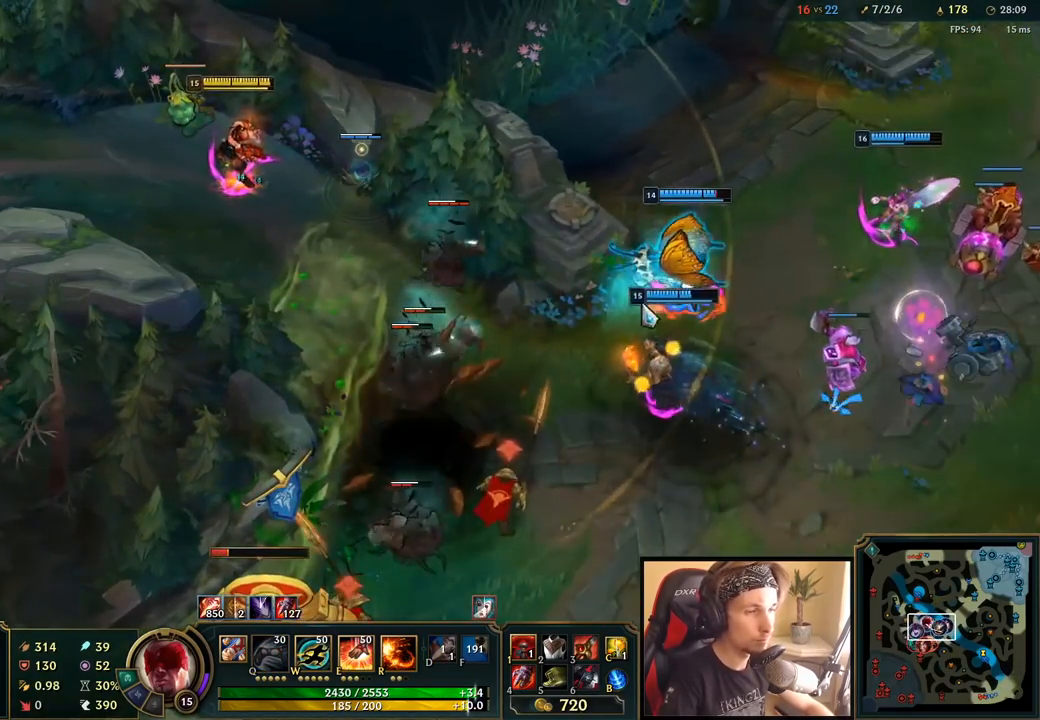
Gameplay with keyboard and mouse; each line is a JSON object with the keys and mouse buttons held at the frame after it. "events" lists presses ("down") and releases ("up") of "a", "ctrl", "d", "e", "f", "q", "r", "s", "shift", "space", "tab", "w", "mouse_left", "mouse_wheel", "mouse_right", "mouse_mb4" and "mouse_mb5" between this image and that frame as [ms after this image, input, new state], when the widget could be followed in between. "mouse_left", "mouse_wheel", "mouse_right", "mouse_mb4", "mouse_mb5" = the "left", "wheel", "right", "mb4", "mb5" buttons of the "mouse" list. No other keys are recorded. "wheel" means that the mouse wheel is clicked or scrolled. Mouse movement is not recorded.
{"keys": [], "mouse": ["right"], "events": [[100, "mouse_right", "up"], [317, "mouse_right", "down"], [417, "mouse_right", "up"], [500, "mouse_right", "down"]]}
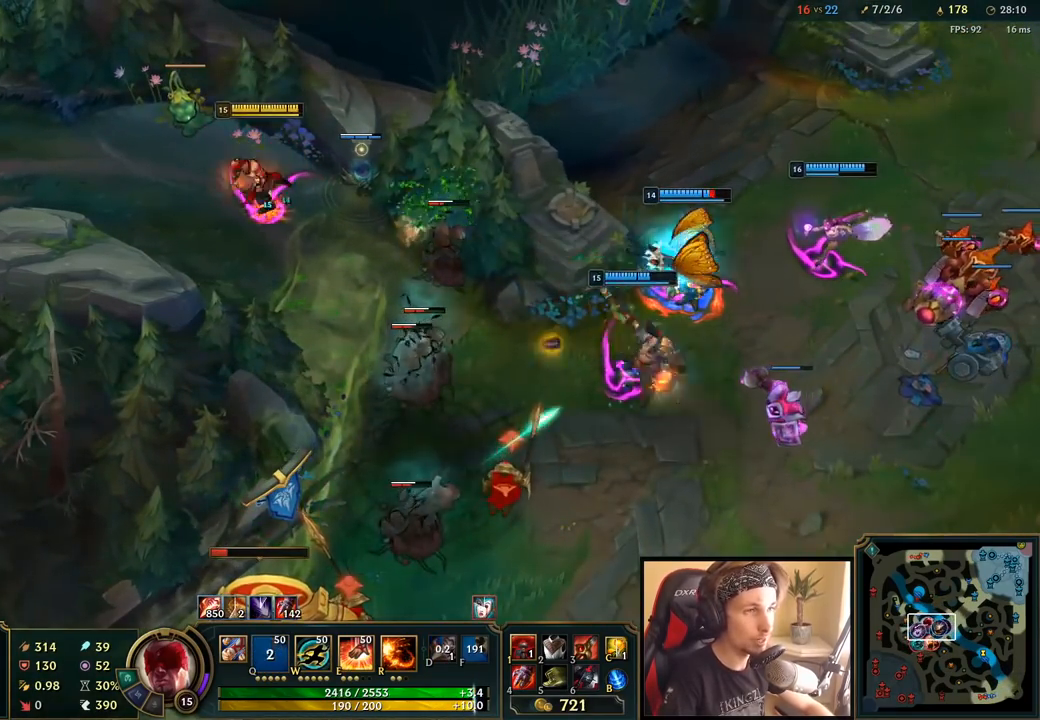
{"keys": [], "mouse": [], "events": [[83, "mouse_right", "up"]]}
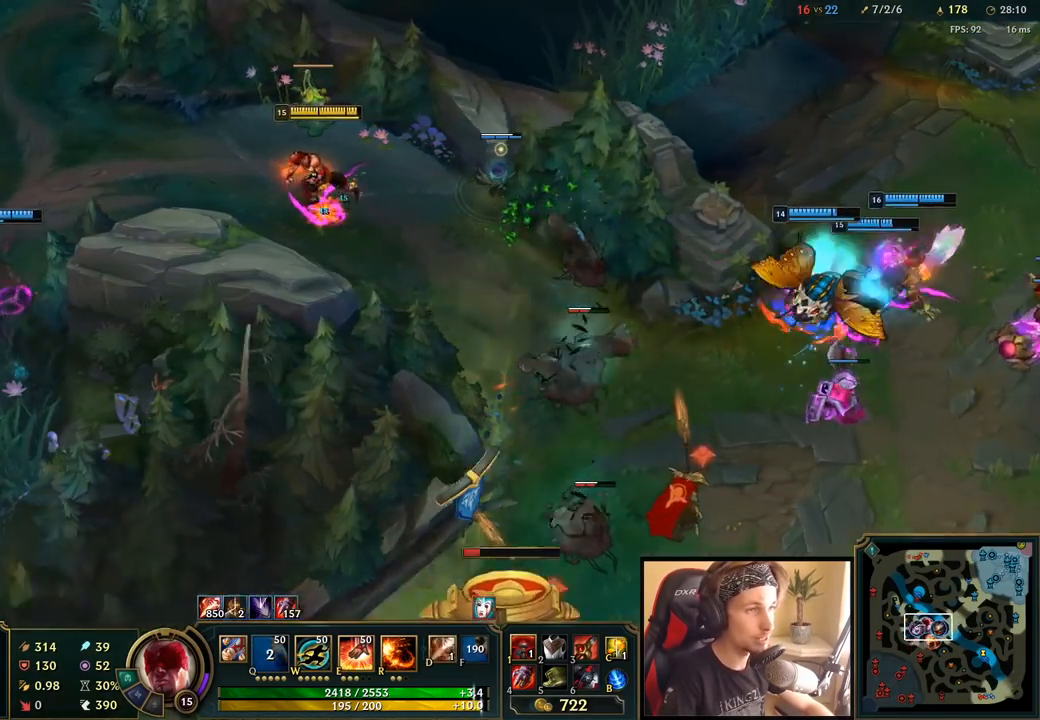
{"keys": [], "mouse": [], "events": [[367, "mouse_right", "down"], [483, "mouse_right", "up"]]}
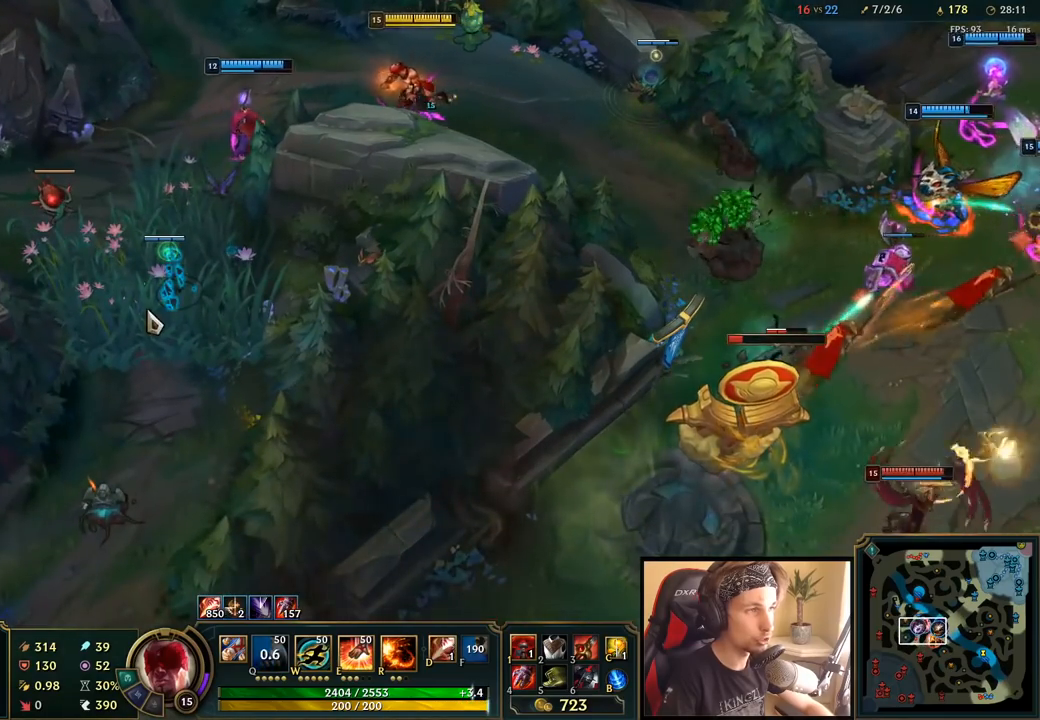
{"keys": [], "mouse": [], "events": []}
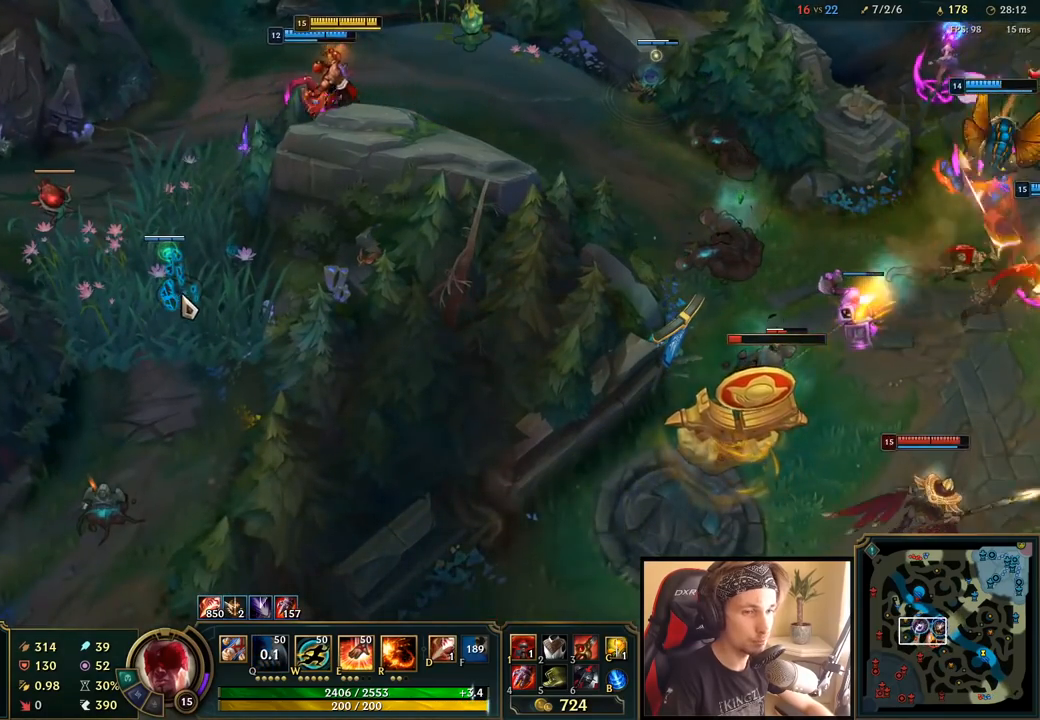
{"keys": [], "mouse": [], "events": []}
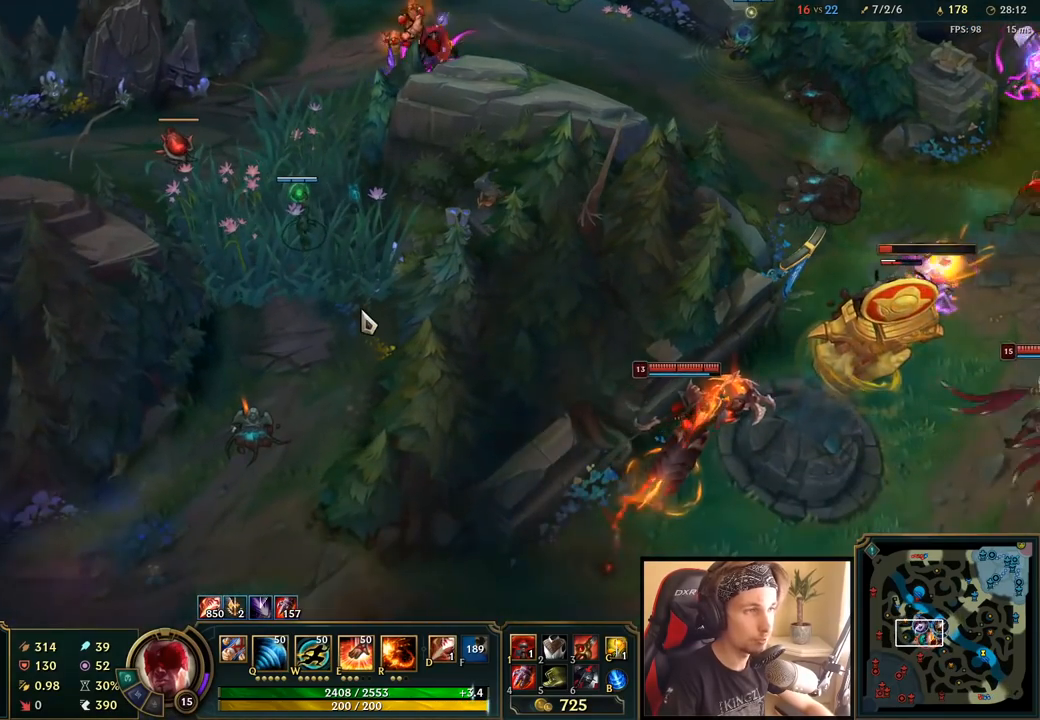
{"keys": [], "mouse": [], "events": []}
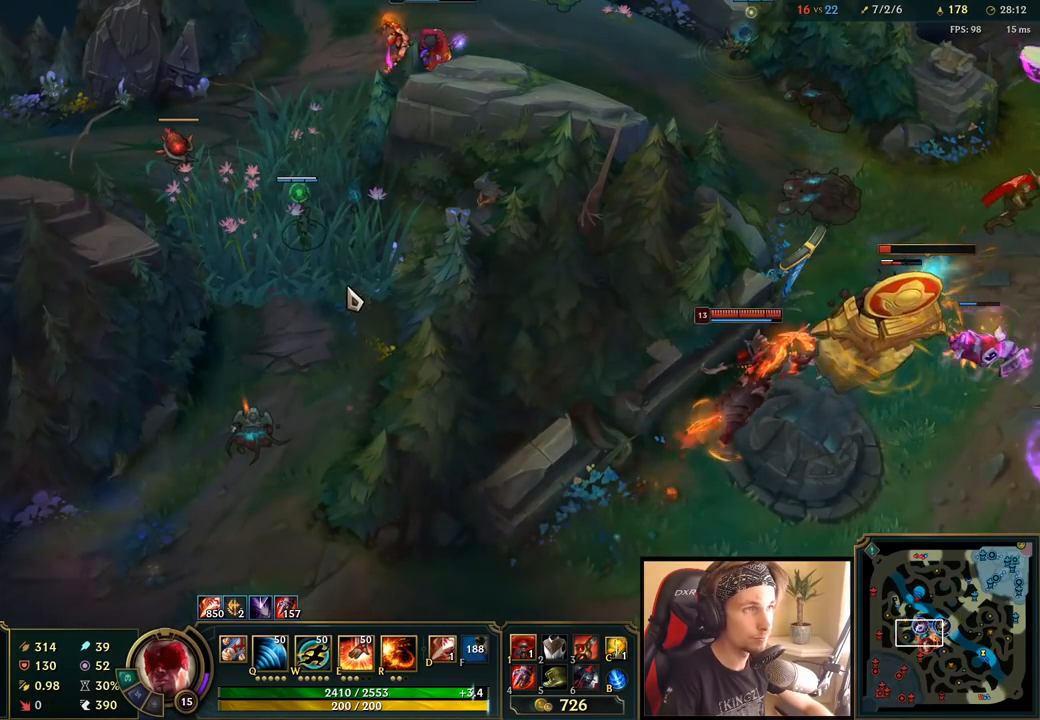
{"keys": [], "mouse": [], "events": [[83, "mouse_right", "down"], [250, "mouse_right", "up"]]}
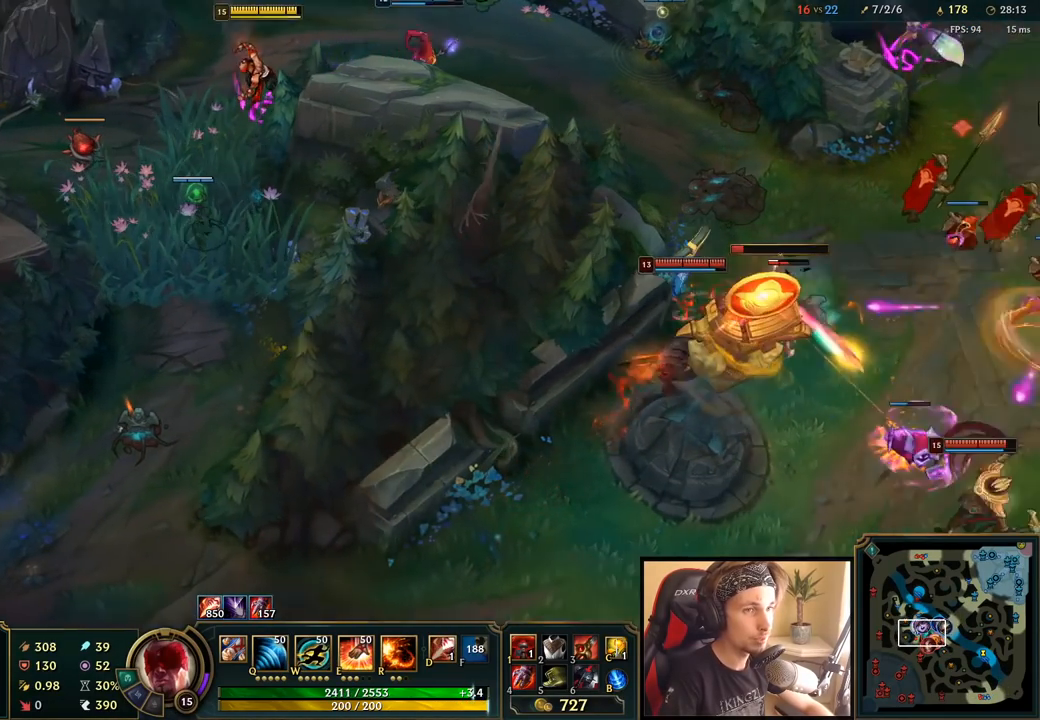
{"keys": [], "mouse": [], "events": []}
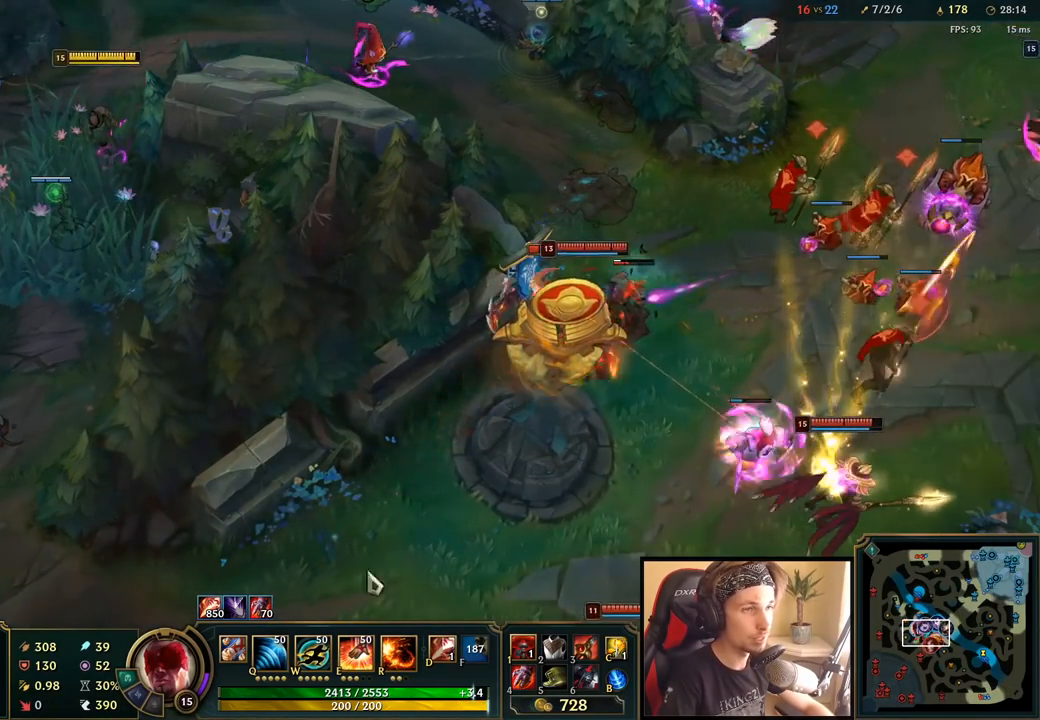
{"keys": [], "mouse": [], "events": []}
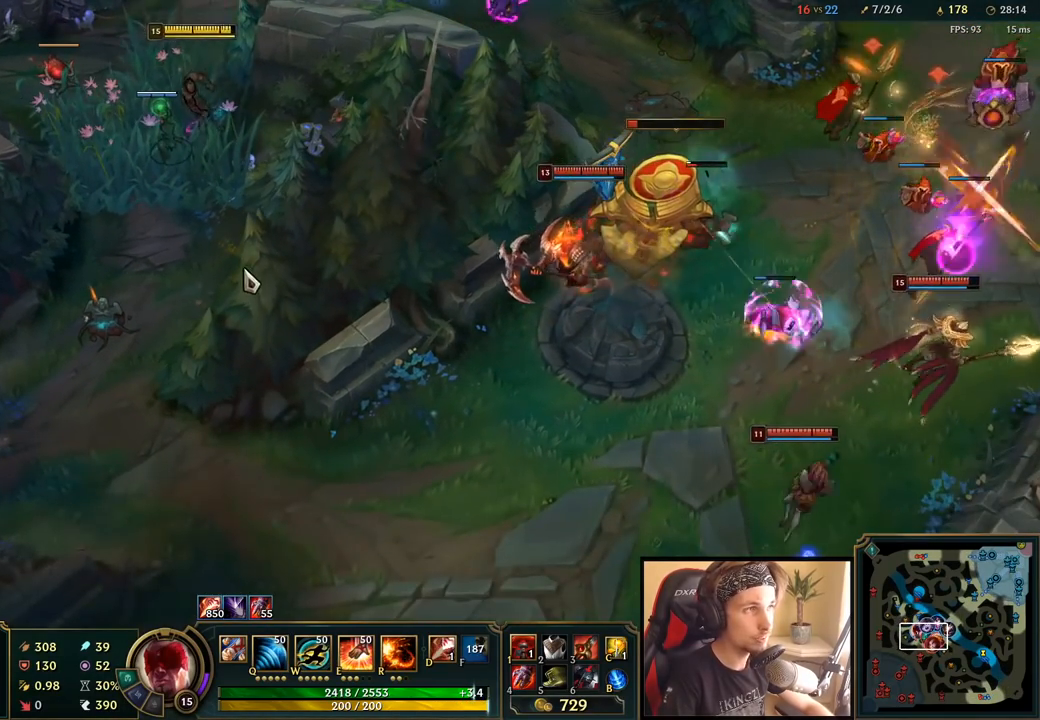
{"keys": [], "mouse": [], "events": [[250, "mouse_right", "down"], [350, "mouse_right", "up"]]}
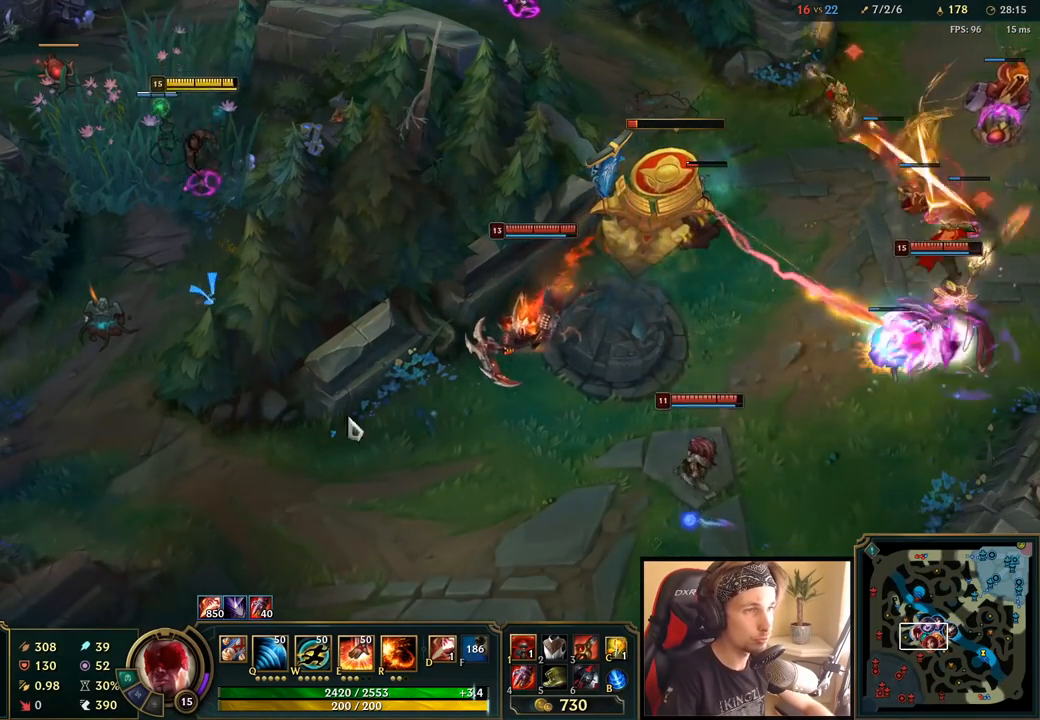
{"keys": [], "mouse": [], "events": []}
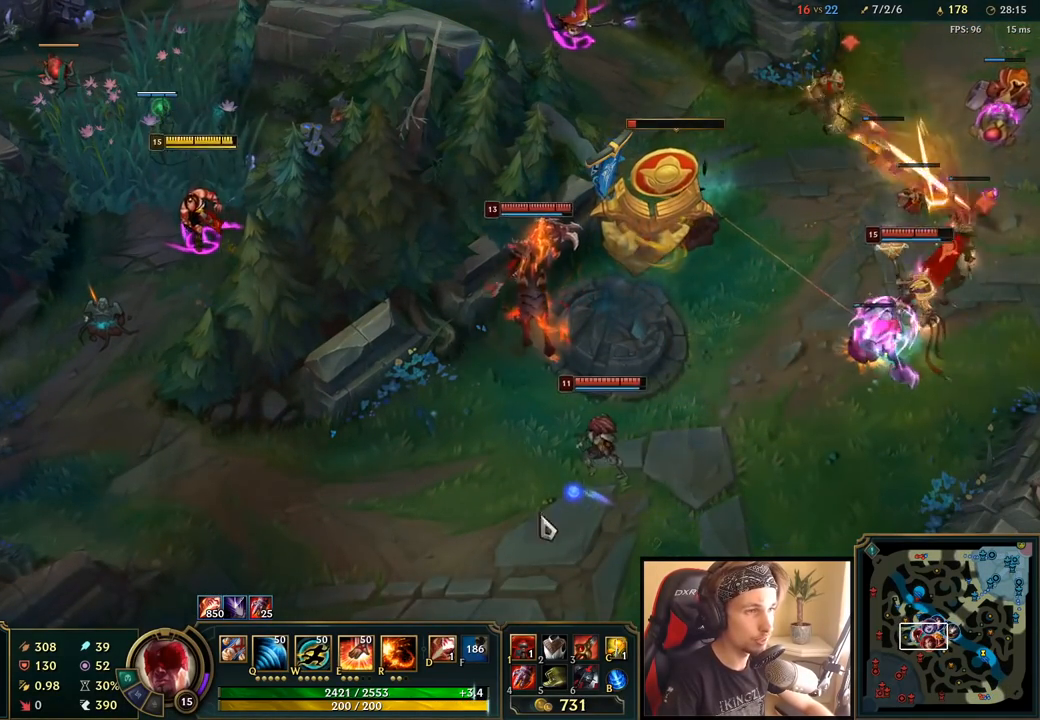
{"keys": ["s"], "mouse": [], "events": [[417, "s", "down"]]}
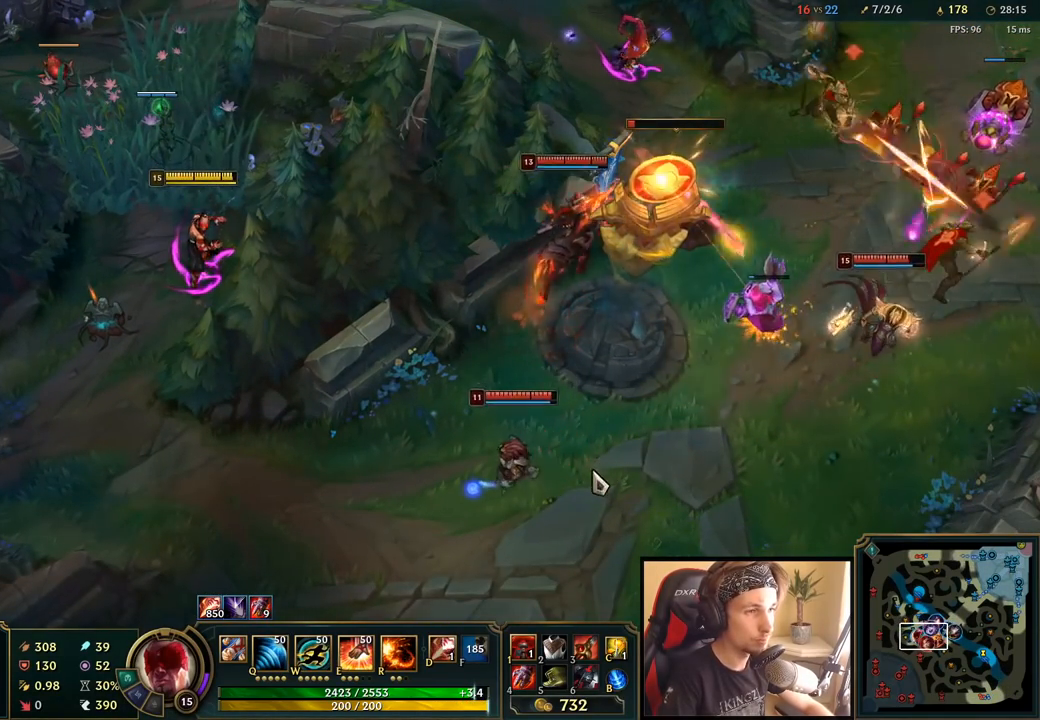
{"keys": [], "mouse": [], "events": [[50, "s", "up"]]}
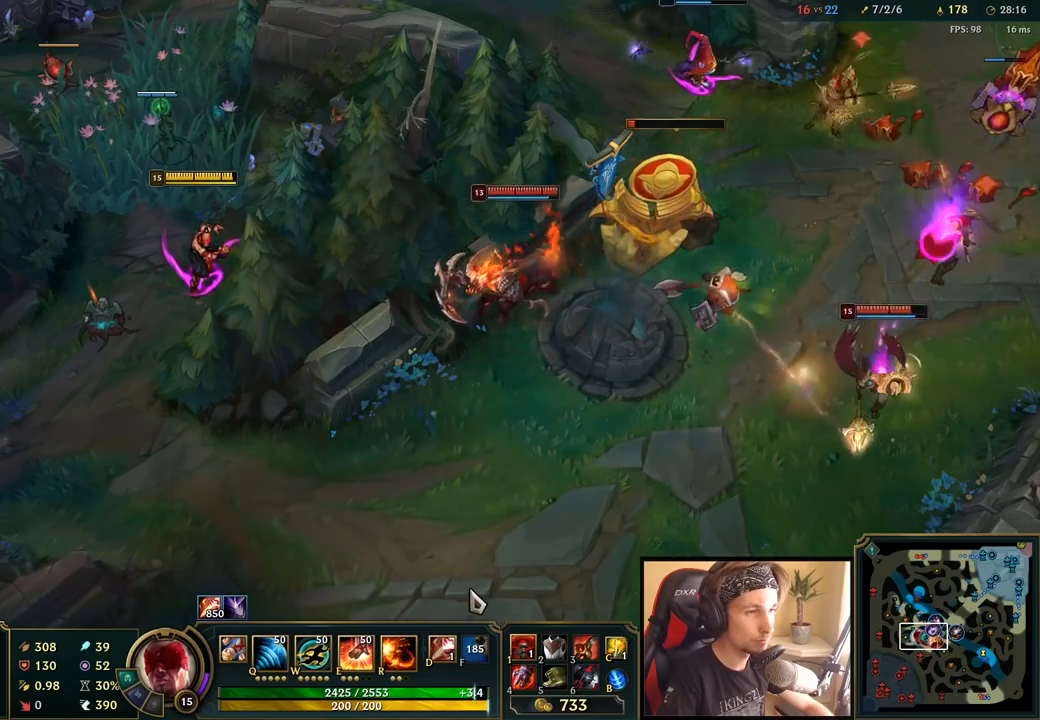
{"keys": [], "mouse": [], "events": []}
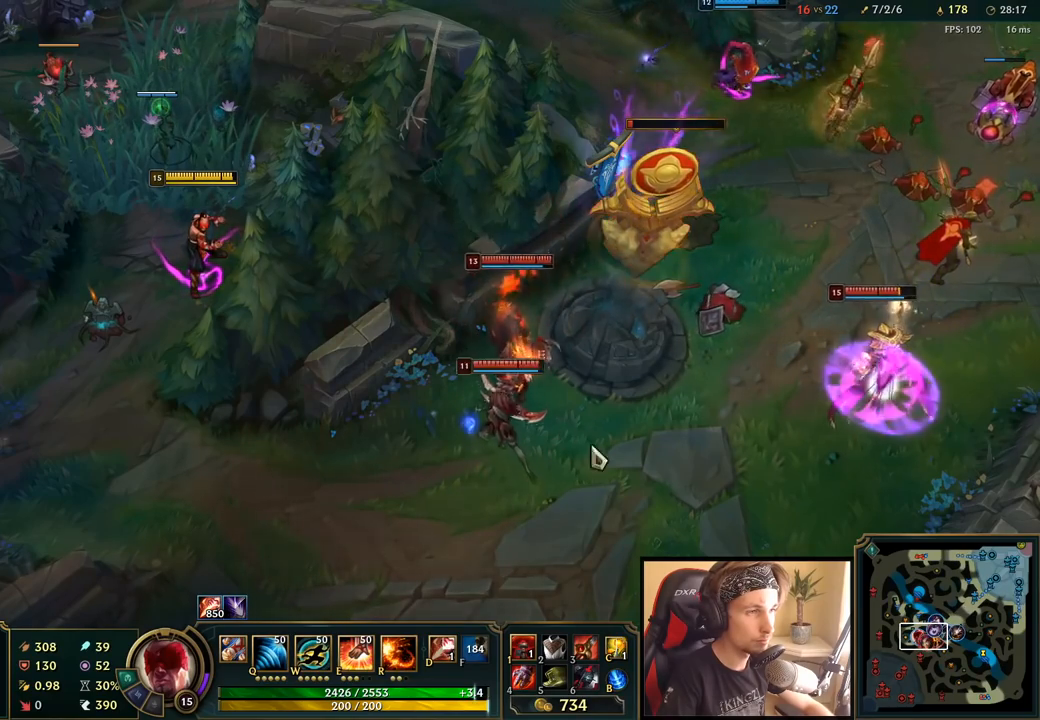
{"keys": [], "mouse": [], "events": []}
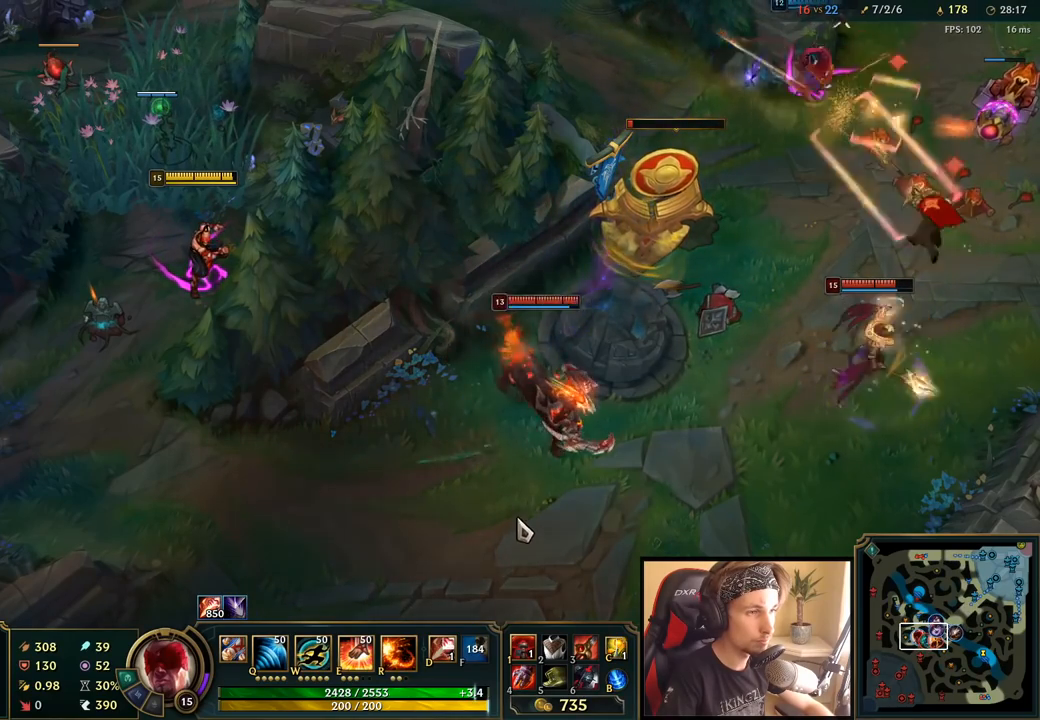
{"keys": [], "mouse": [], "events": []}
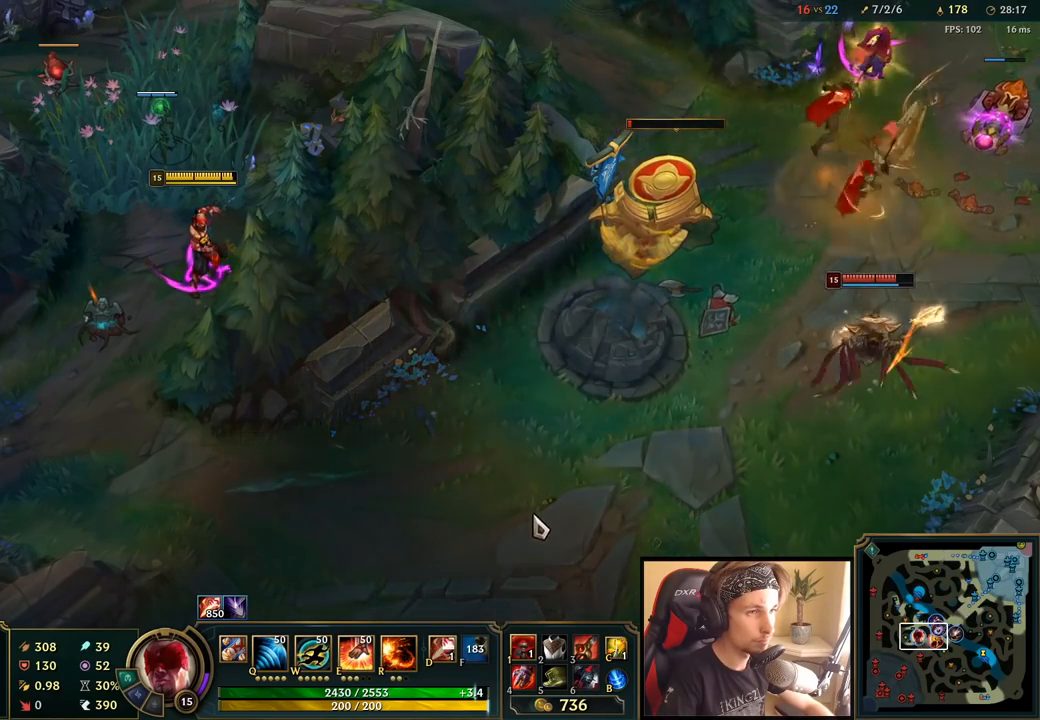
{"keys": [], "mouse": [], "events": [[133, "mouse_right", "down"], [233, "mouse_right", "up"], [300, "mouse_right", "down"], [433, "mouse_right", "up"]]}
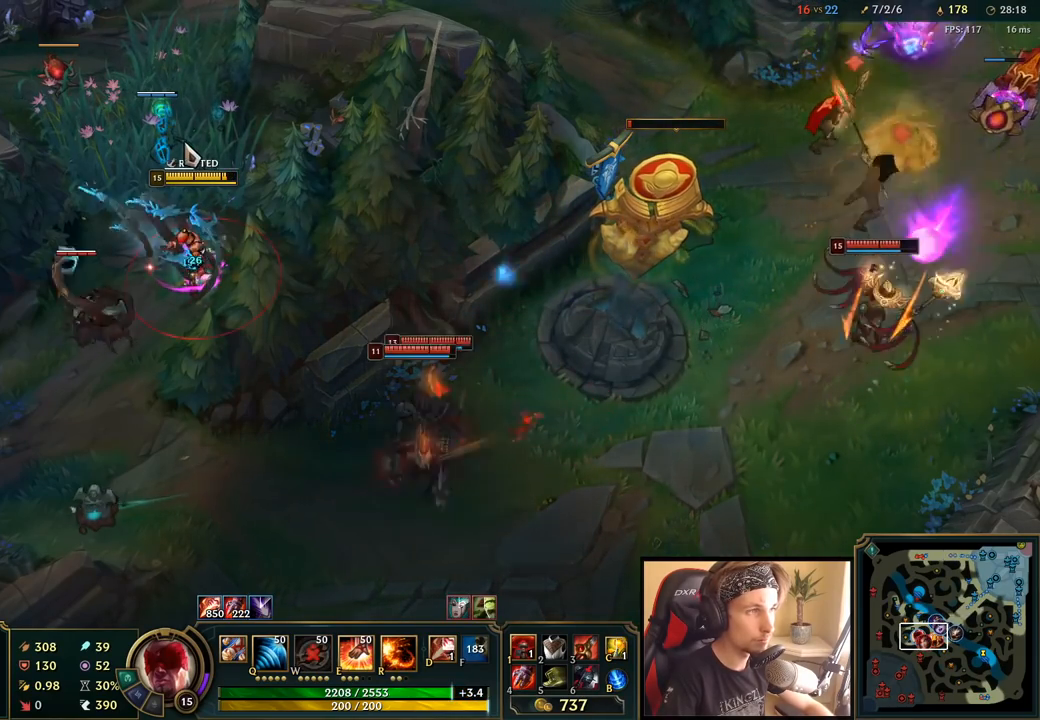
{"keys": [], "mouse": [], "events": [[250, "q", "down"], [483, "q", "up"]]}
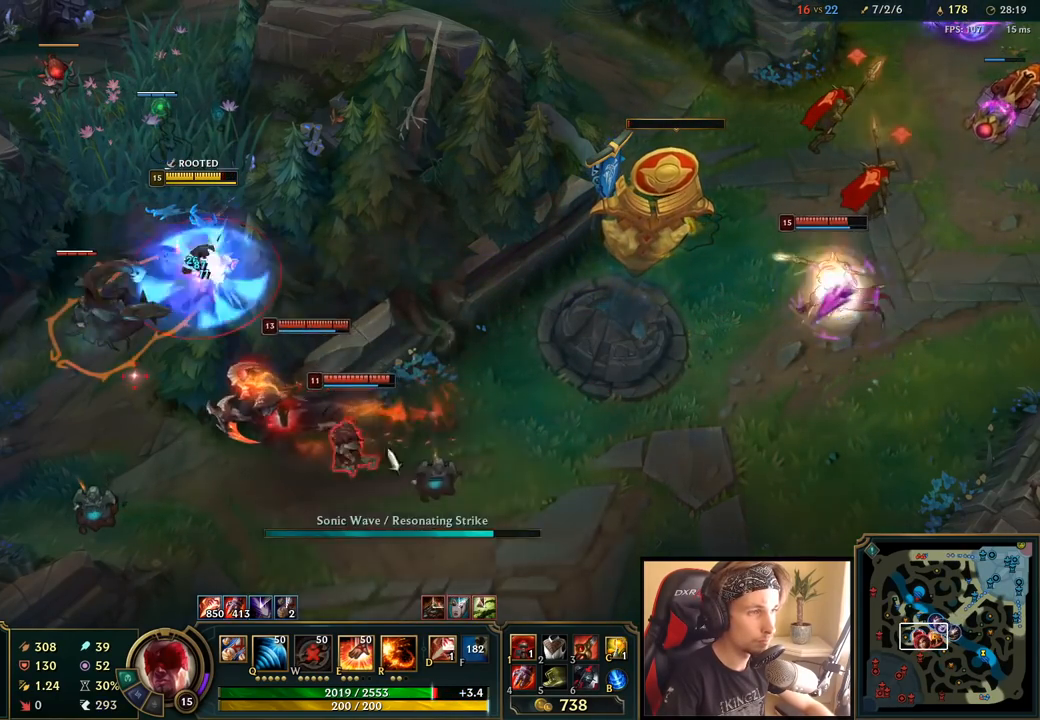
{"keys": [], "mouse": ["left"], "events": [[133, "mouse_right", "down"], [233, "mouse_right", "up"], [433, "mouse_left", "down"], [450, "w", "down"], [500, "w", "up"]]}
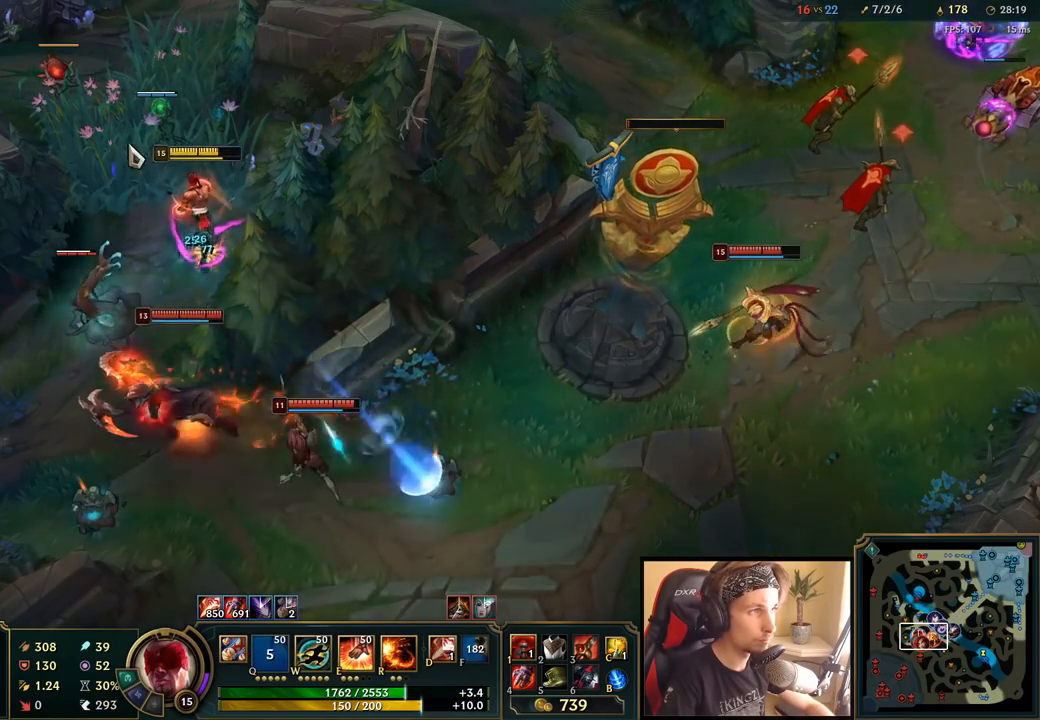
{"keys": [], "mouse": ["right"], "events": [[83, "w", "down"], [150, "mouse_left", "up"], [150, "w", "up"], [217, "w", "down"], [233, "mouse_left", "down"], [300, "w", "up"], [350, "mouse_left", "up"], [350, "w", "down"], [433, "w", "up"], [450, "mouse_right", "down"]]}
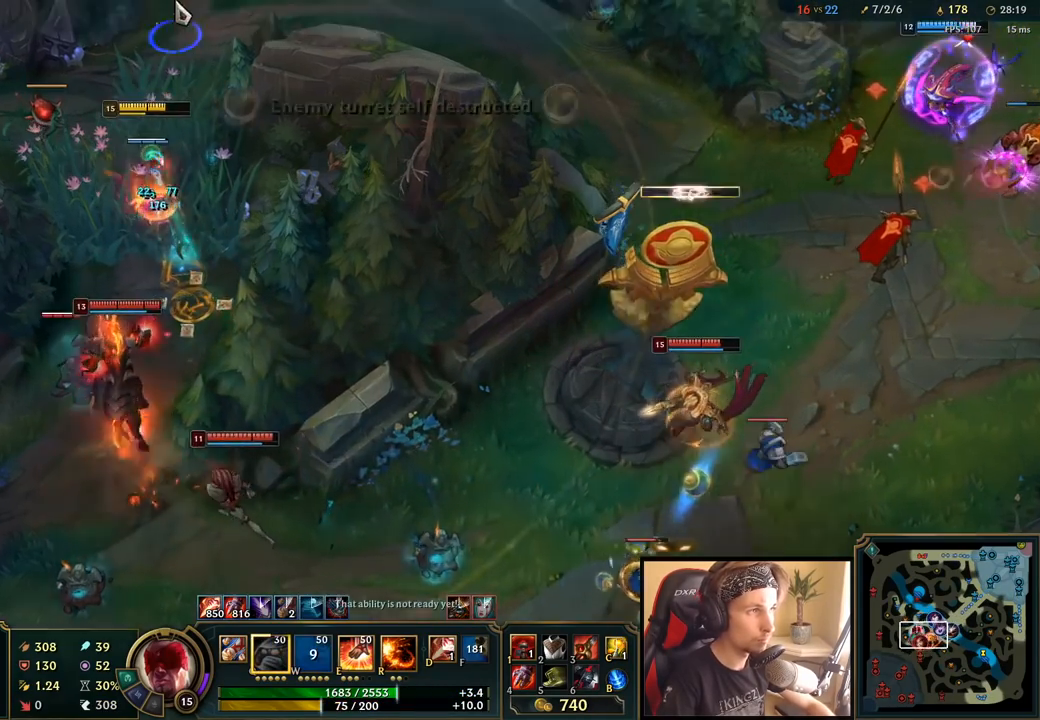
{"keys": [], "mouse": [], "events": [[33, "mouse_right", "up"], [33, "w", "down"], [100, "w", "up"], [117, "mouse_right", "down"], [167, "w", "down"], [267, "mouse_right", "up"], [283, "w", "up"]]}
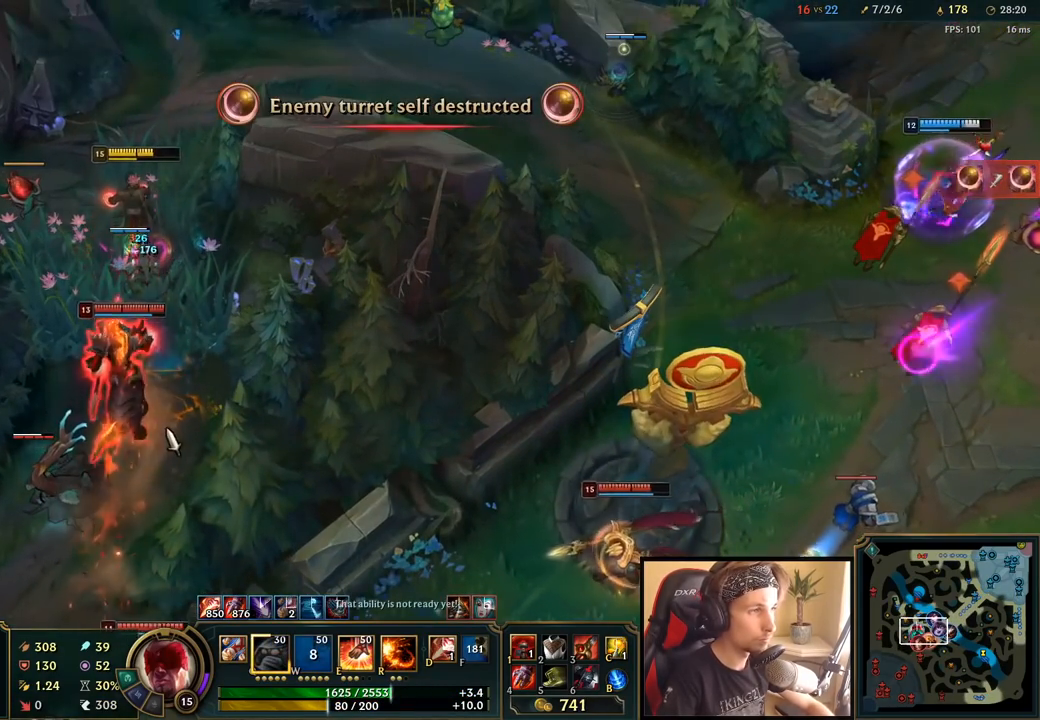
{"keys": ["r"], "mouse": [], "events": [[33, "r", "down"], [117, "r", "up"], [183, "r", "down"], [250, "r", "up"], [333, "r", "down"], [400, "r", "up"], [450, "r", "down"]]}
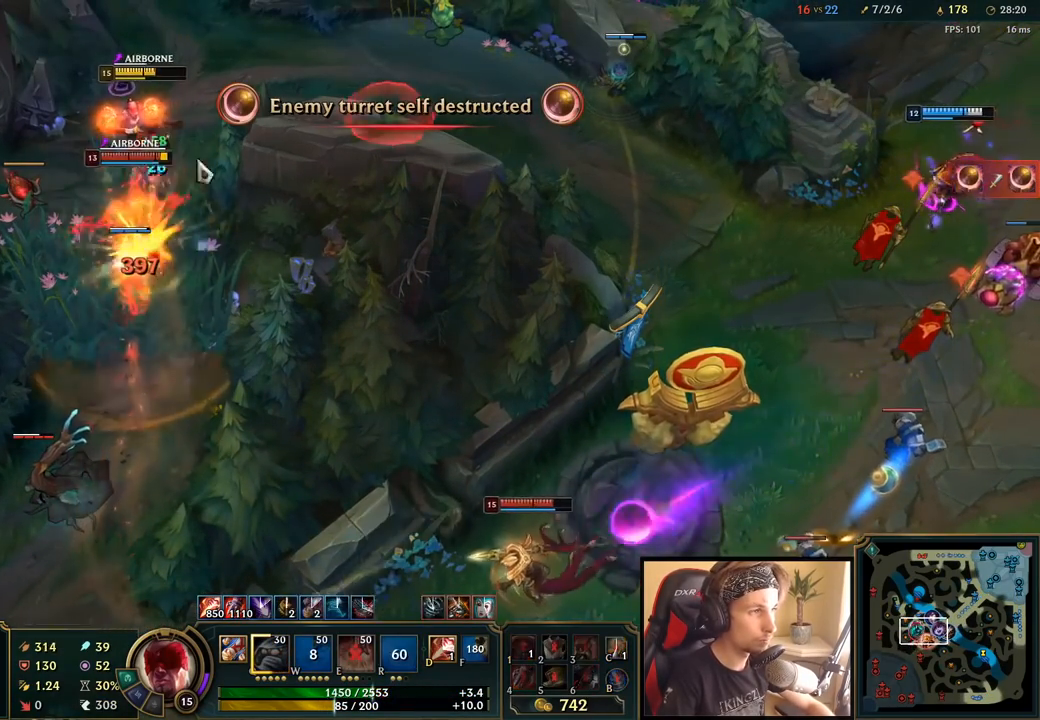
{"keys": [], "mouse": [], "events": [[33, "r", "up"], [117, "mouse_right", "down"], [217, "mouse_right", "up"], [350, "mouse_right", "down"], [467, "mouse_right", "up"]]}
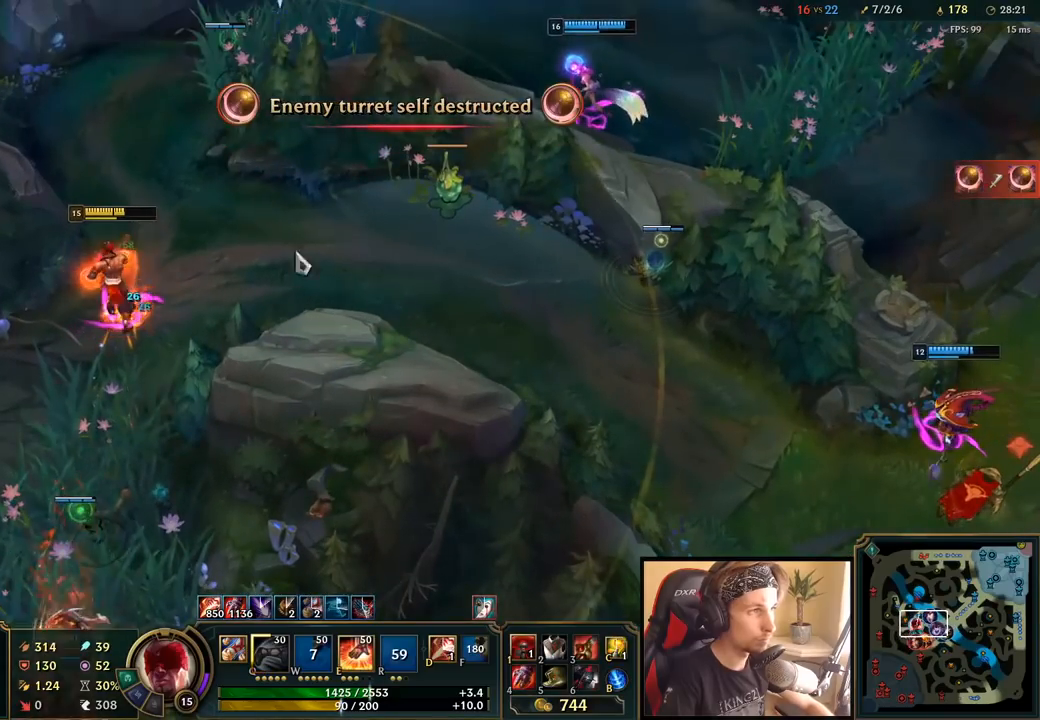
{"keys": [], "mouse": [], "events": [[83, "mouse_right", "down"], [217, "mouse_right", "up"], [350, "mouse_right", "down"], [417, "mouse_right", "up"]]}
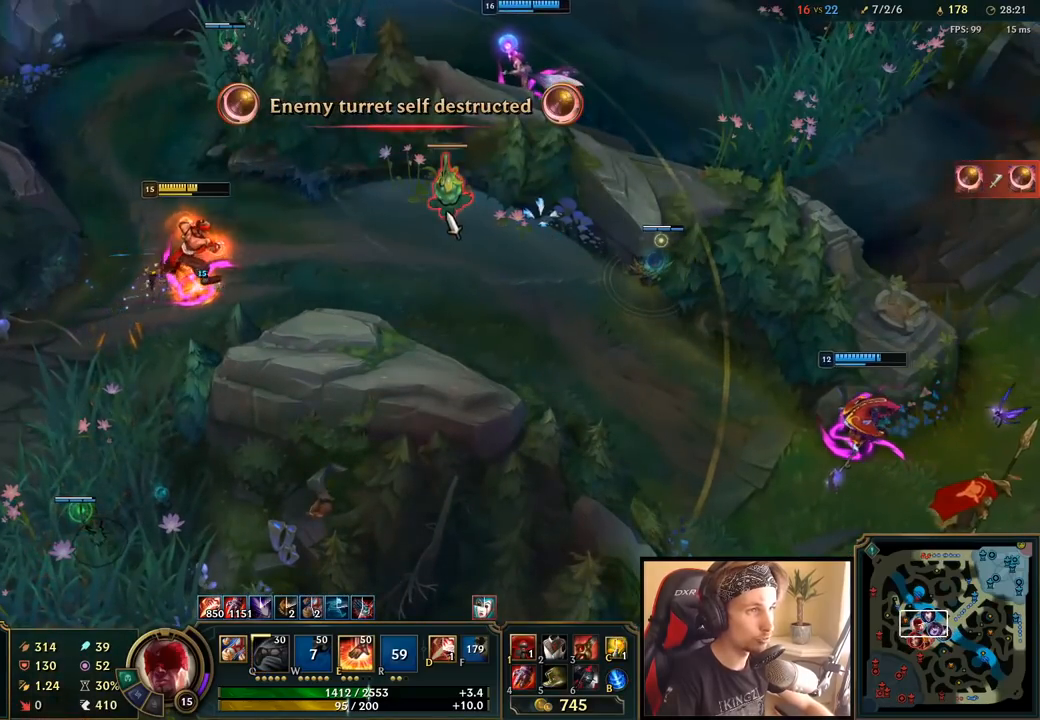
{"keys": [], "mouse": ["left"], "events": [[100, "mouse_left", "down"], [200, "mouse_left", "up"], [283, "mouse_left", "down"], [367, "mouse_left", "up"], [417, "mouse_left", "down"]]}
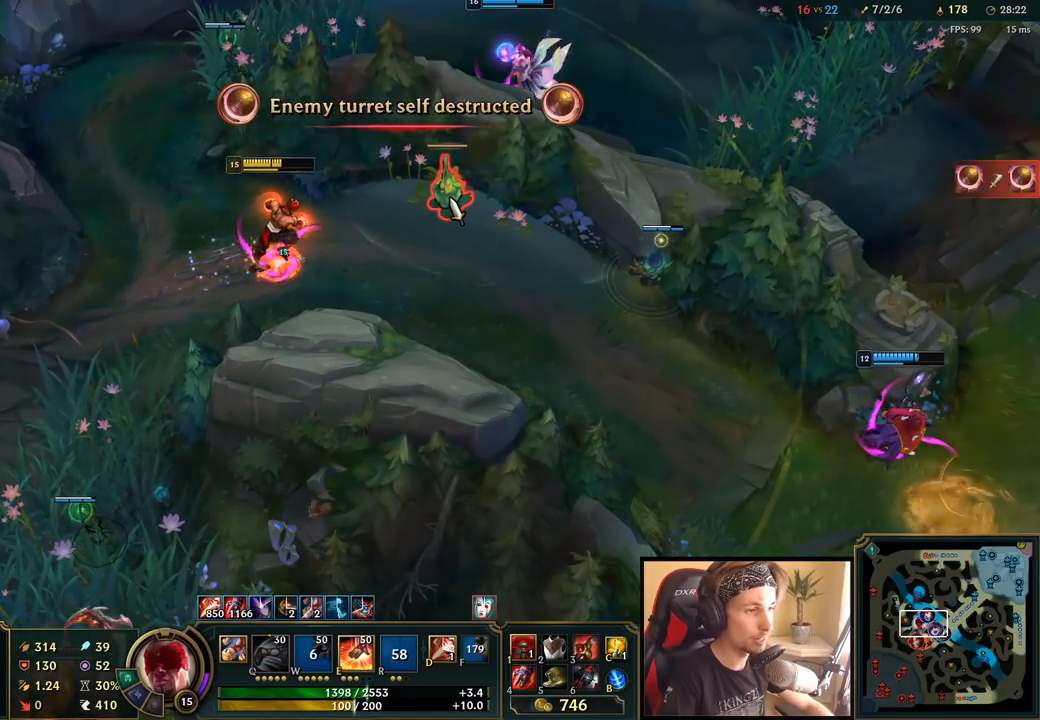
{"keys": [], "mouse": [], "events": [[33, "mouse_left", "up"]]}
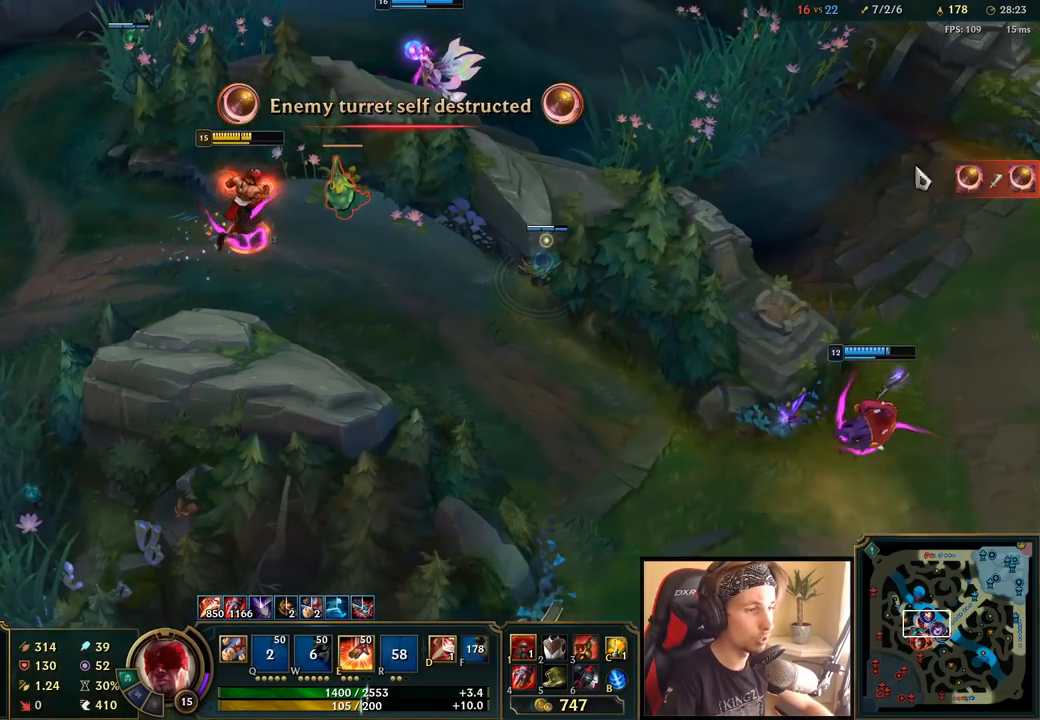
{"keys": [], "mouse": [], "events": [[367, "mouse_right", "down"], [500, "mouse_right", "up"]]}
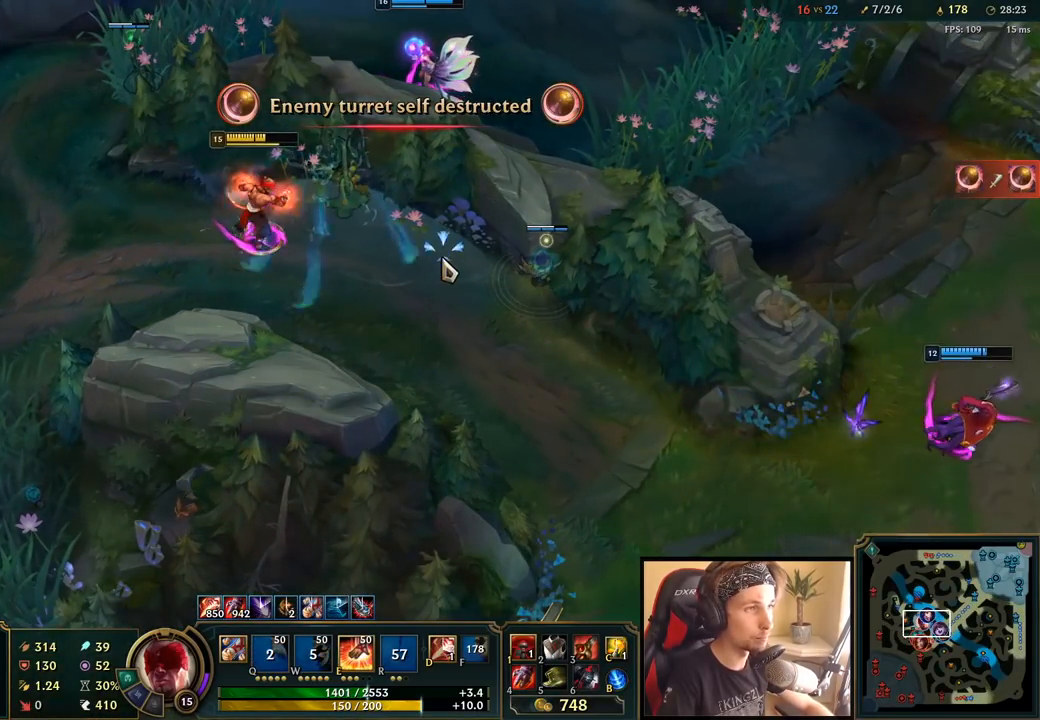
{"keys": [], "mouse": ["right"], "events": [[150, "mouse_right", "down"], [283, "mouse_right", "up"], [417, "mouse_right", "down"]]}
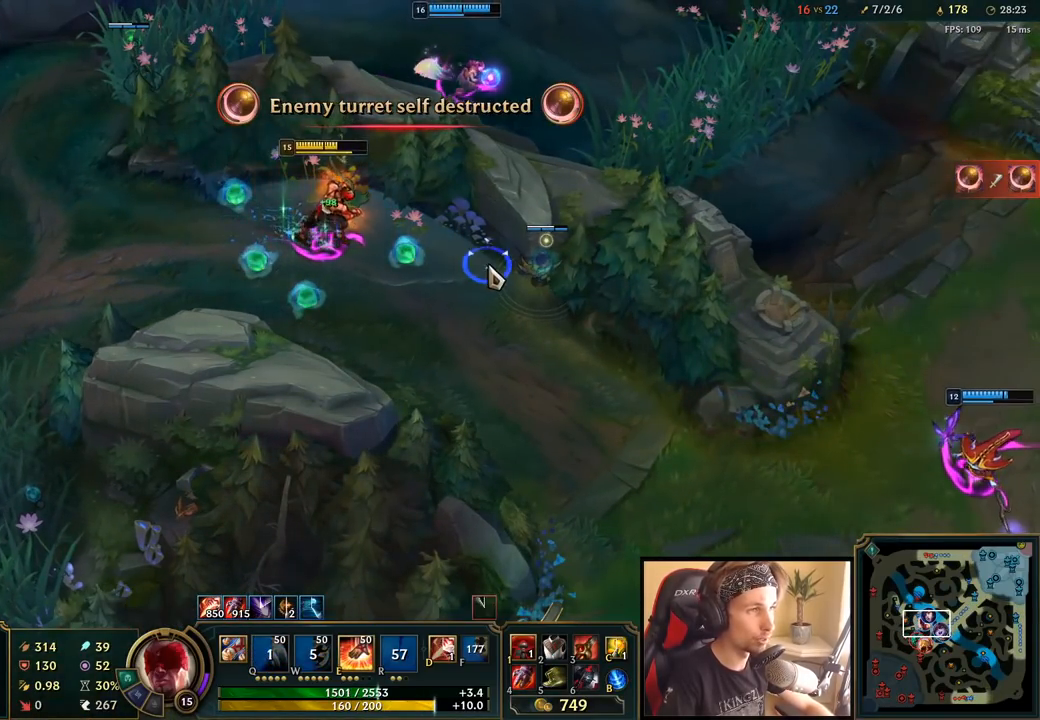
{"keys": [], "mouse": ["right"], "events": [[33, "mouse_right", "up"], [483, "mouse_right", "down"]]}